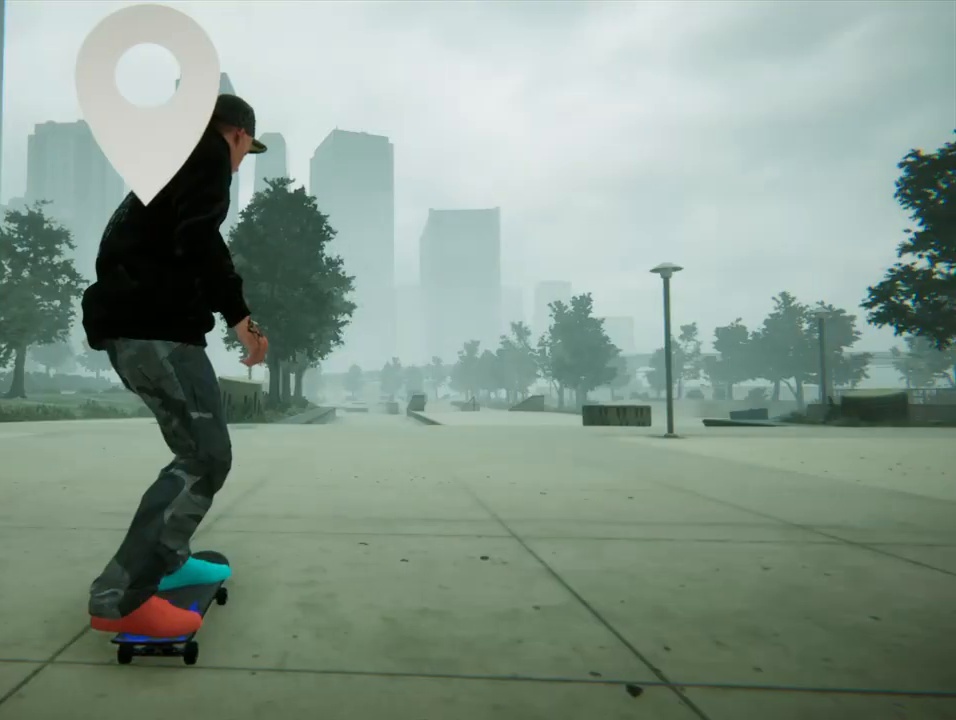
Gameplay with a controller (PlayStation layout); each line is a JSON object with the inputs held at the frame after it. "events" lists button and stick changes between this image and that frame as [ms after this image, input, new state], when the widget could be followed in between. Not read: L3 R3.
{"buttons": [], "left_stick": "center", "right_stick": "center", "events": []}
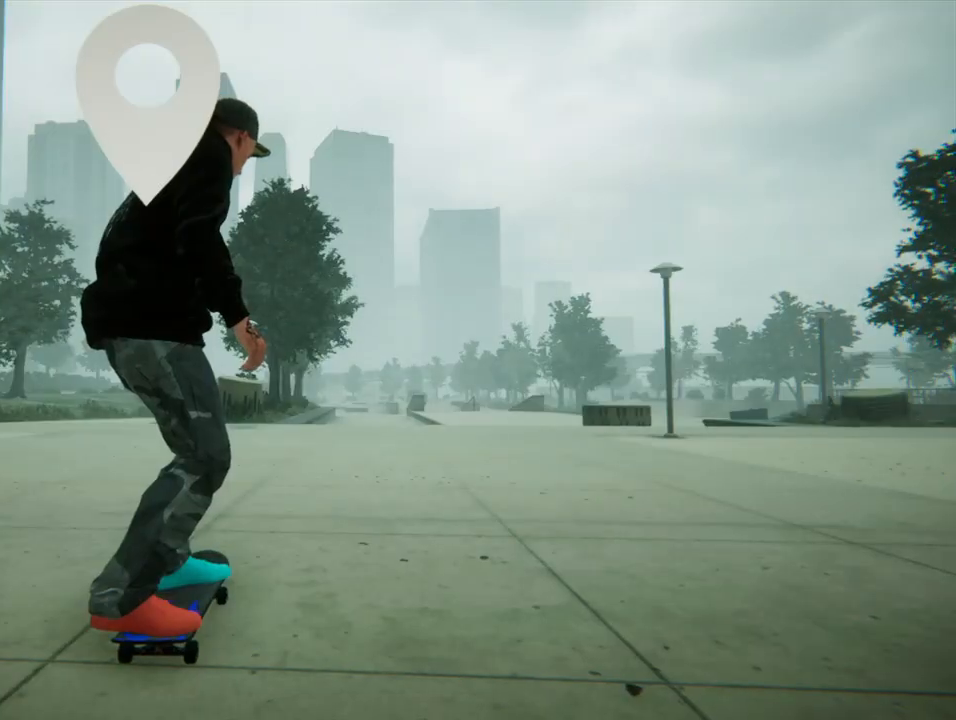
{"buttons": ["CROSS"], "left_stick": "right", "right_stick": "center", "events": [[100, "CROSS", "down"], [500, "left_stick", "right"]]}
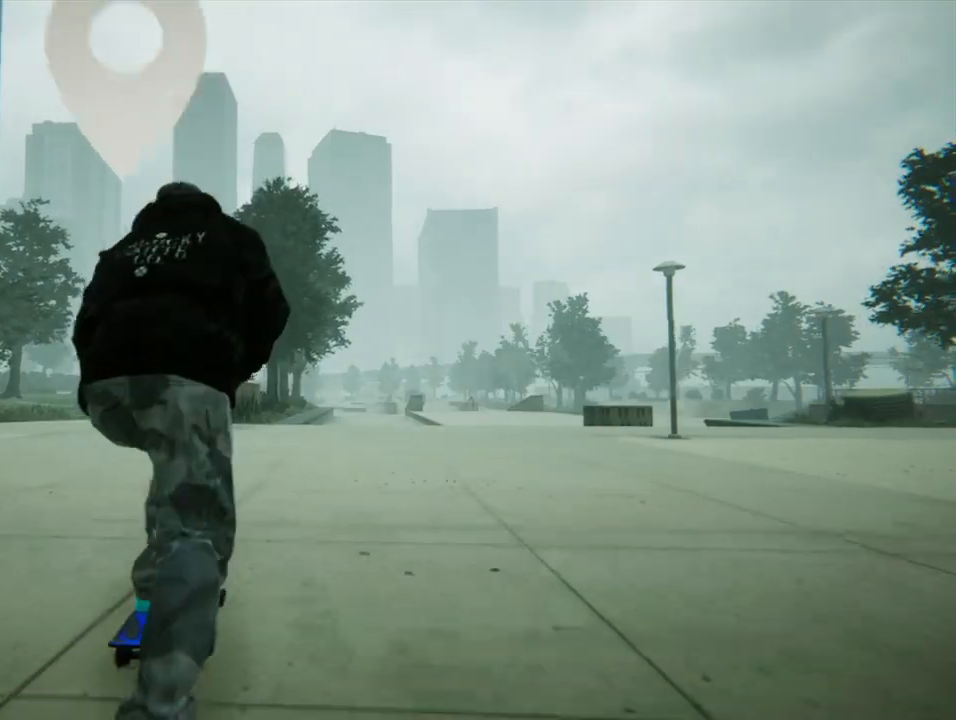
{"buttons": ["CROSS"], "left_stick": "center", "right_stick": "center", "events": [[468, "left_stick", "center"]]}
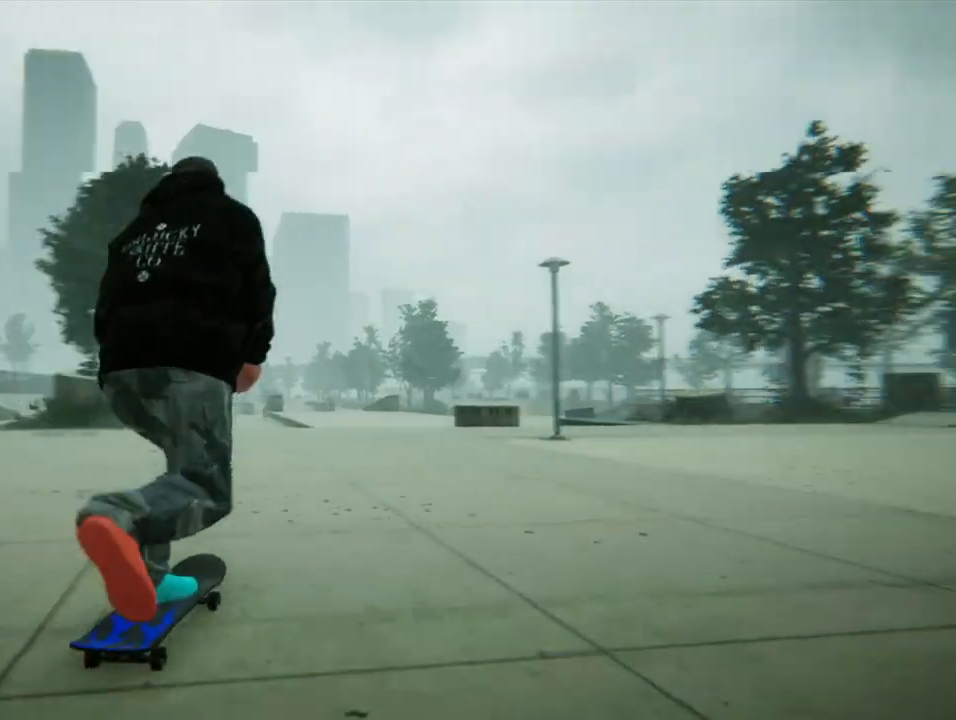
{"buttons": ["CROSS"], "left_stick": "center", "right_stick": "center", "events": []}
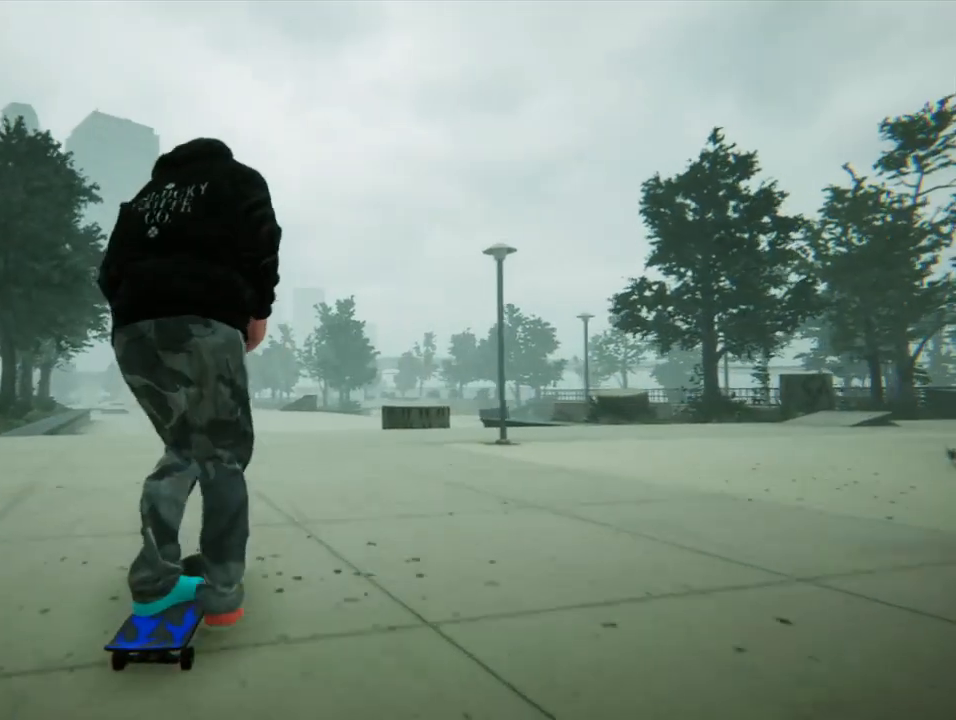
{"buttons": ["CROSS"], "left_stick": "center", "right_stick": "center", "events": [[166, "left_stick", "right"], [500, "left_stick", "center"]]}
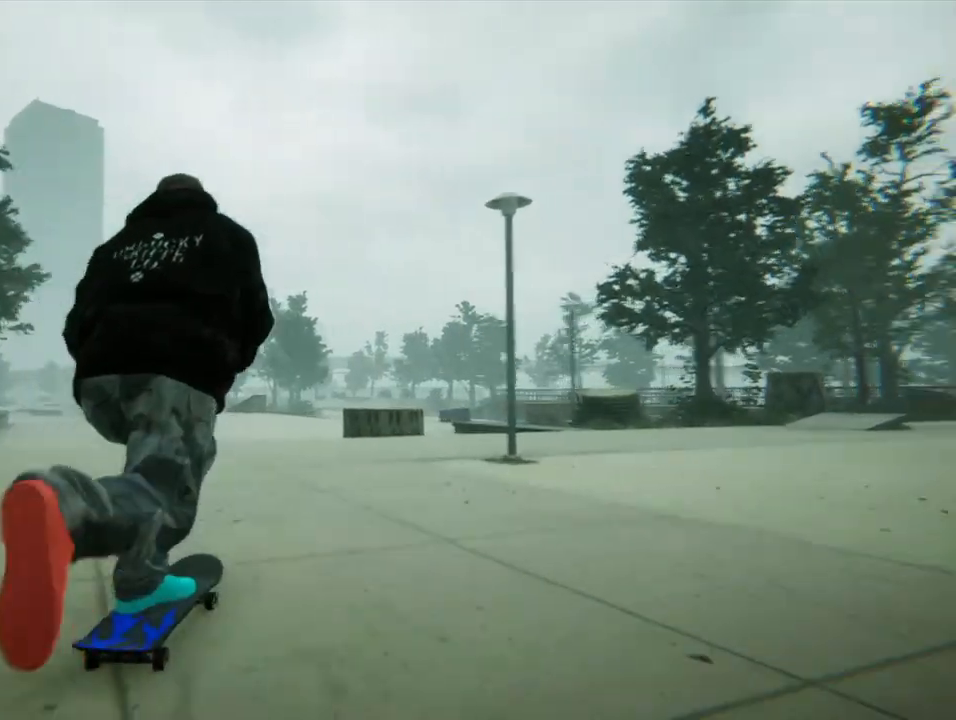
{"buttons": [], "left_stick": "center", "right_stick": "center", "events": [[200, "CROSS", "up"]]}
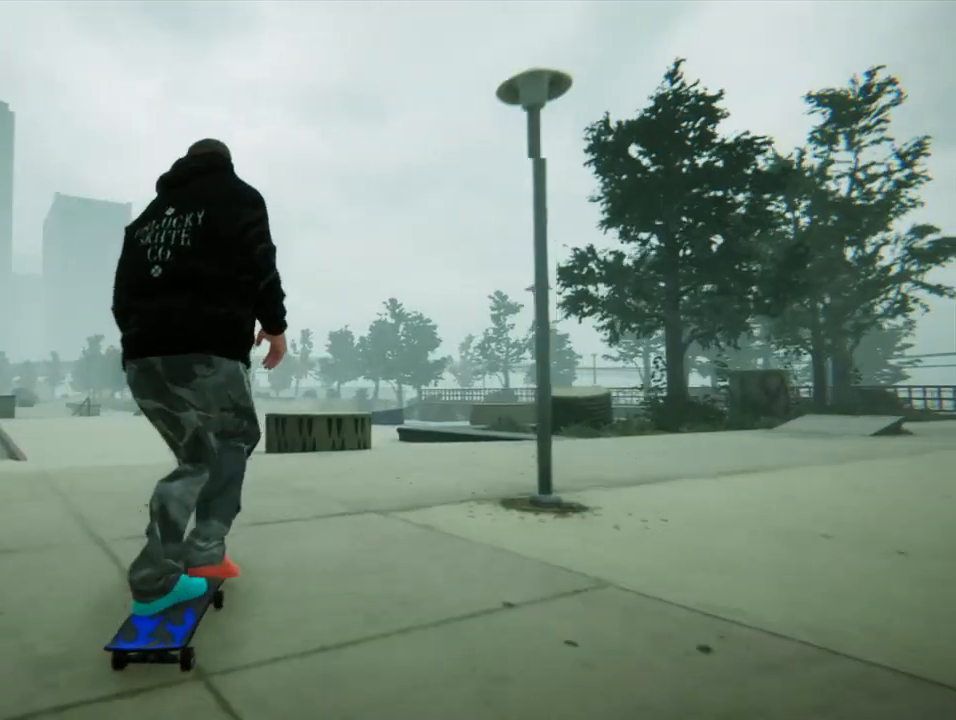
{"buttons": [], "left_stick": "down", "right_stick": "down", "events": [[100, "left_stick", "down"], [100, "right_stick", "down"]]}
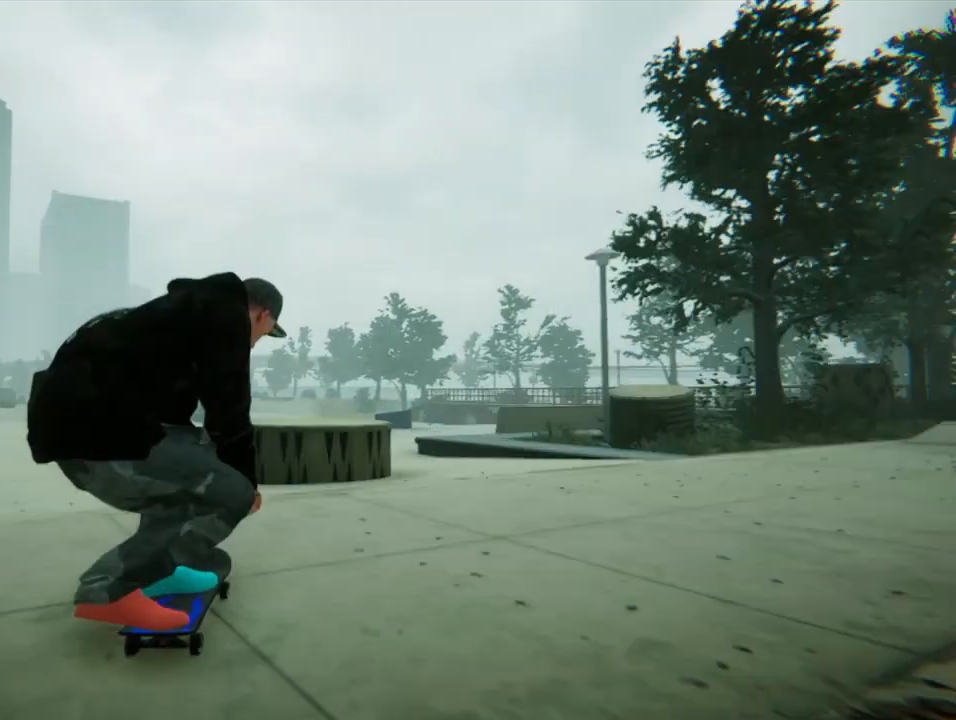
{"buttons": [], "left_stick": "up-right", "right_stick": "up-right", "events": [[267, "left_stick", "up-right"], [267, "right_stick", "up-right"]]}
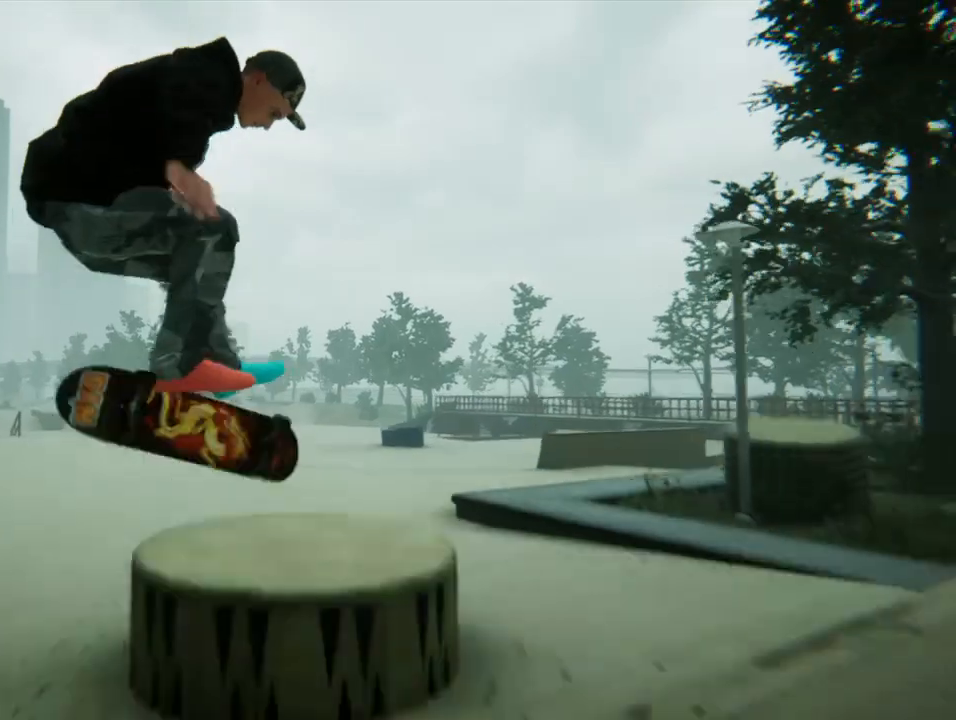
{"buttons": [], "left_stick": "center", "right_stick": "center", "events": [[233, "left_stick", "center"], [266, "right_stick", "center"]]}
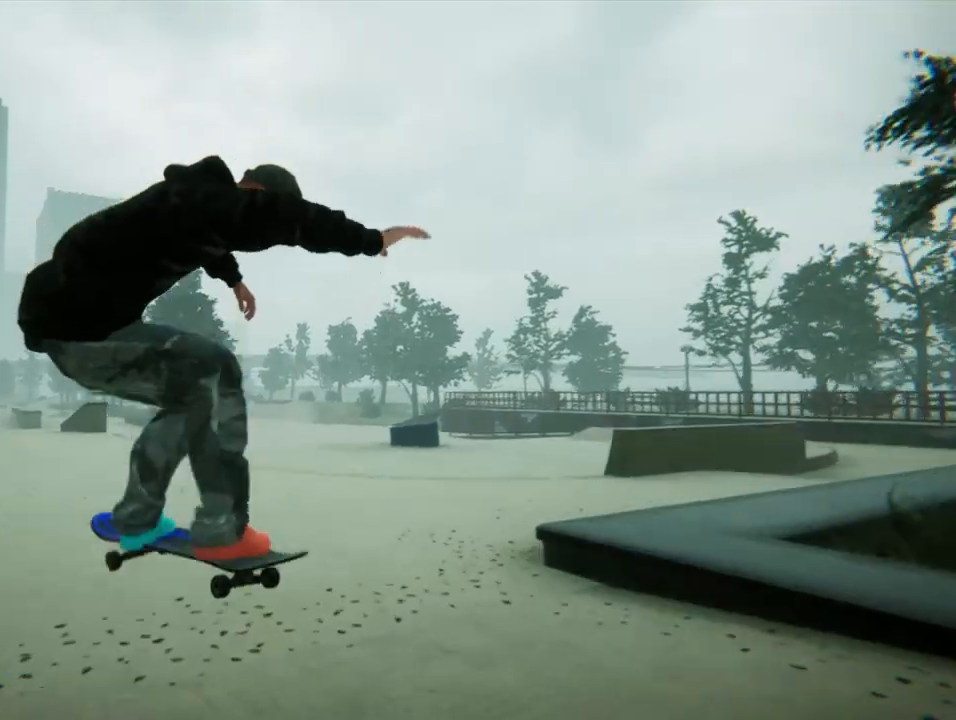
{"buttons": ["CROSS"], "left_stick": "center", "right_stick": "center", "events": [[200, "CROSS", "down"]]}
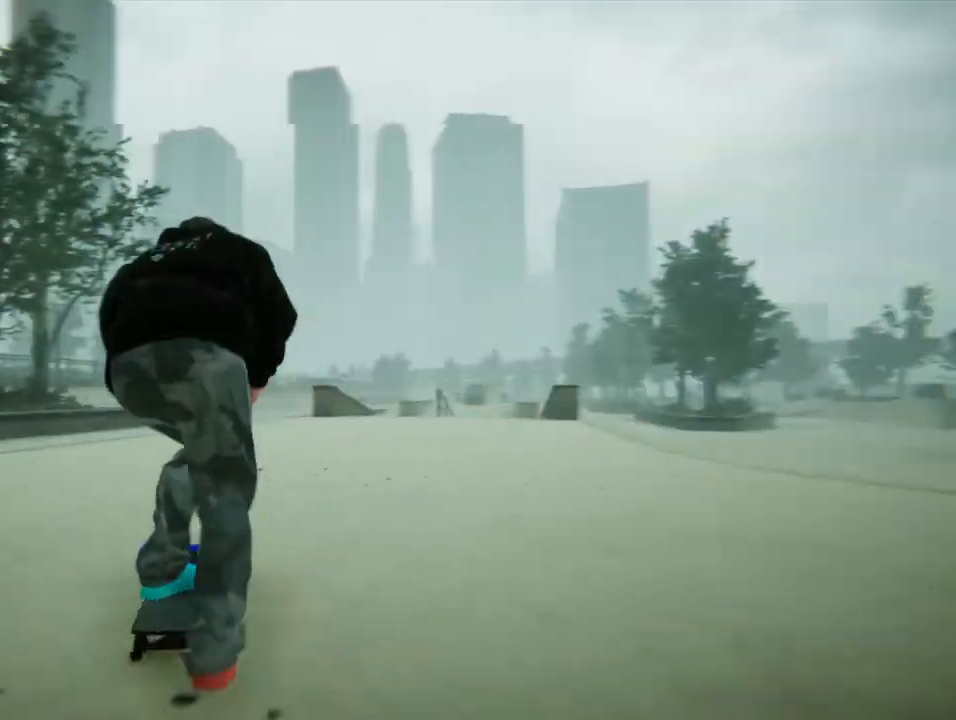
{"buttons": ["CROSS"], "left_stick": "right", "right_stick": "center", "events": [[234, "left_stick", "right"]]}
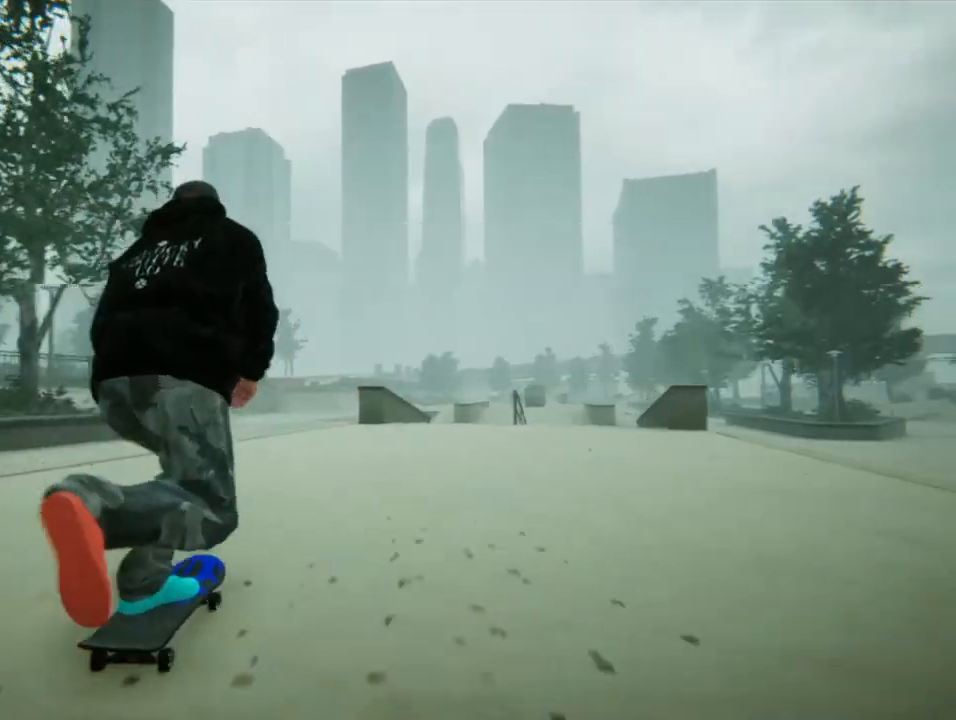
{"buttons": ["CROSS"], "left_stick": "center", "right_stick": "center", "events": [[67, "left_stick", "center"]]}
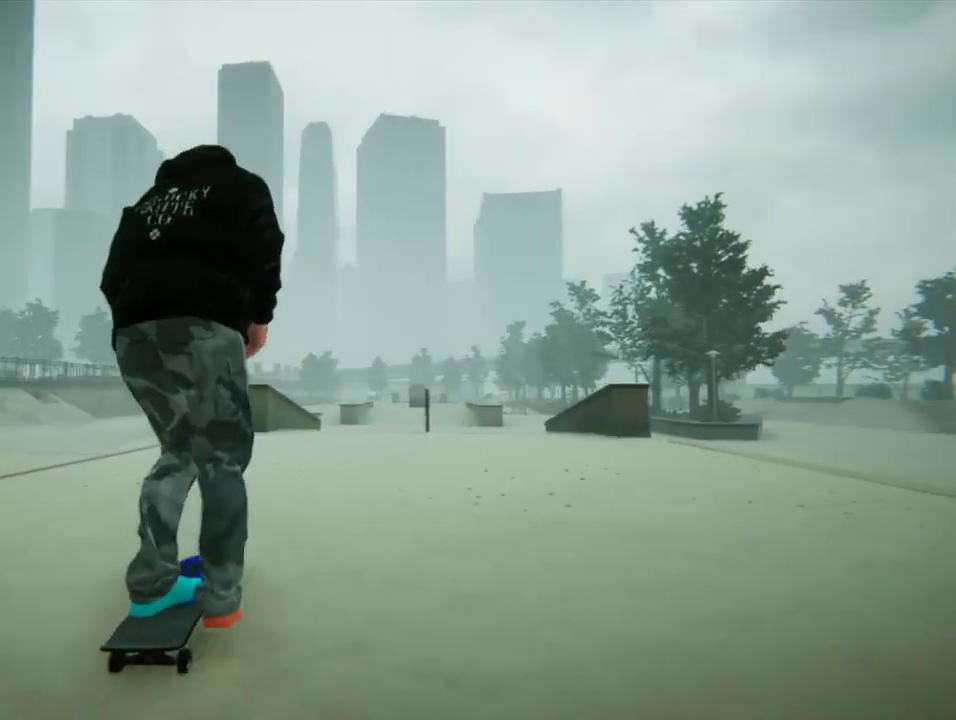
{"buttons": [], "left_stick": "center", "right_stick": "center", "events": [[333, "CROSS", "up"]]}
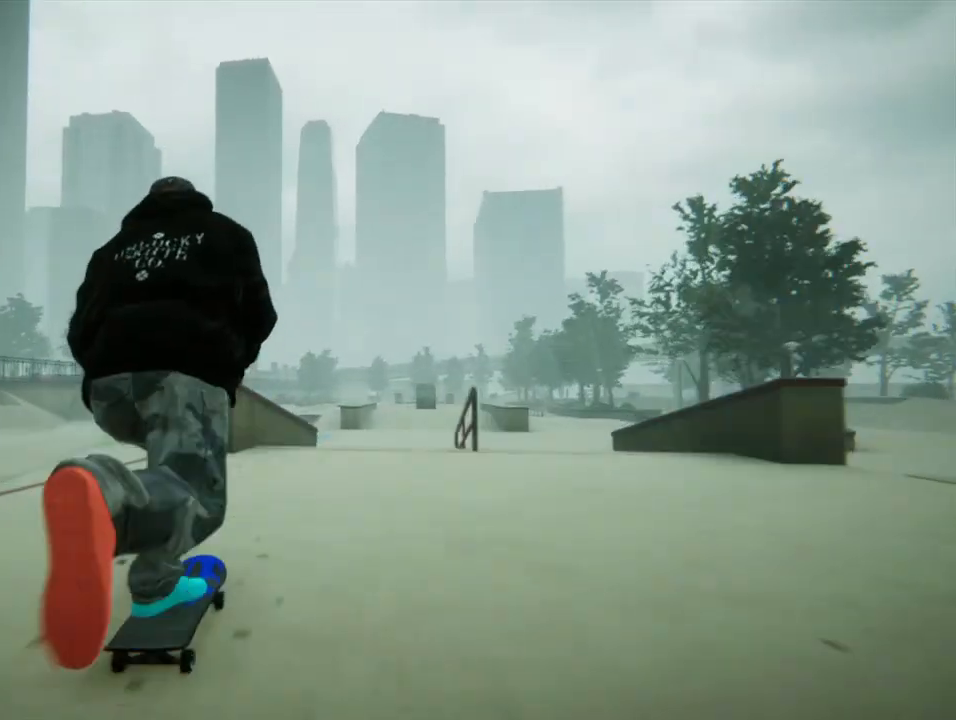
{"buttons": [], "left_stick": "center", "right_stick": "center", "events": [[33, "right_stick", "down"], [467, "right_stick", "center"]]}
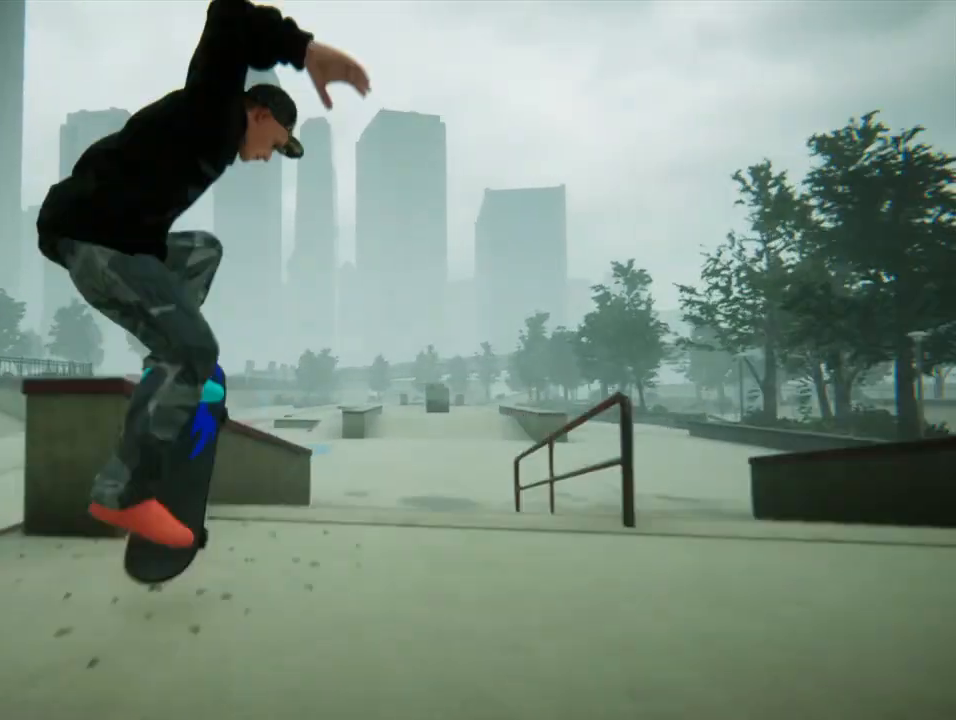
{"buttons": [], "left_stick": "left", "right_stick": "center"}
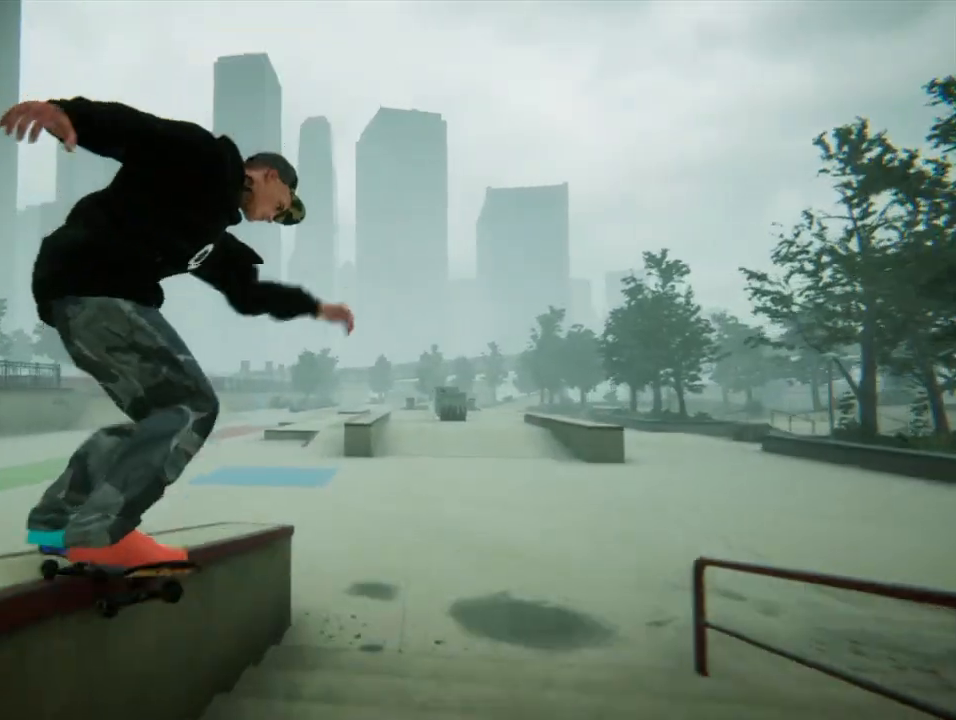
{"buttons": [], "left_stick": "center", "right_stick": "center", "events": [[434, "left_stick", "center"]]}
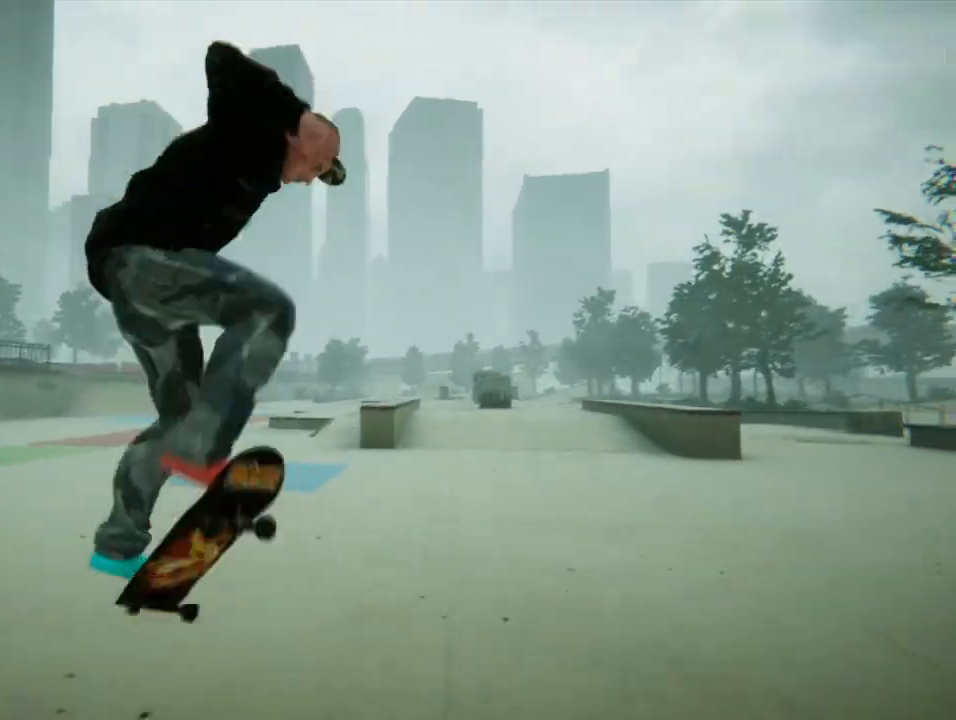
{"buttons": [], "left_stick": "right", "right_stick": "center", "events": [[400, "left_stick", "right"]]}
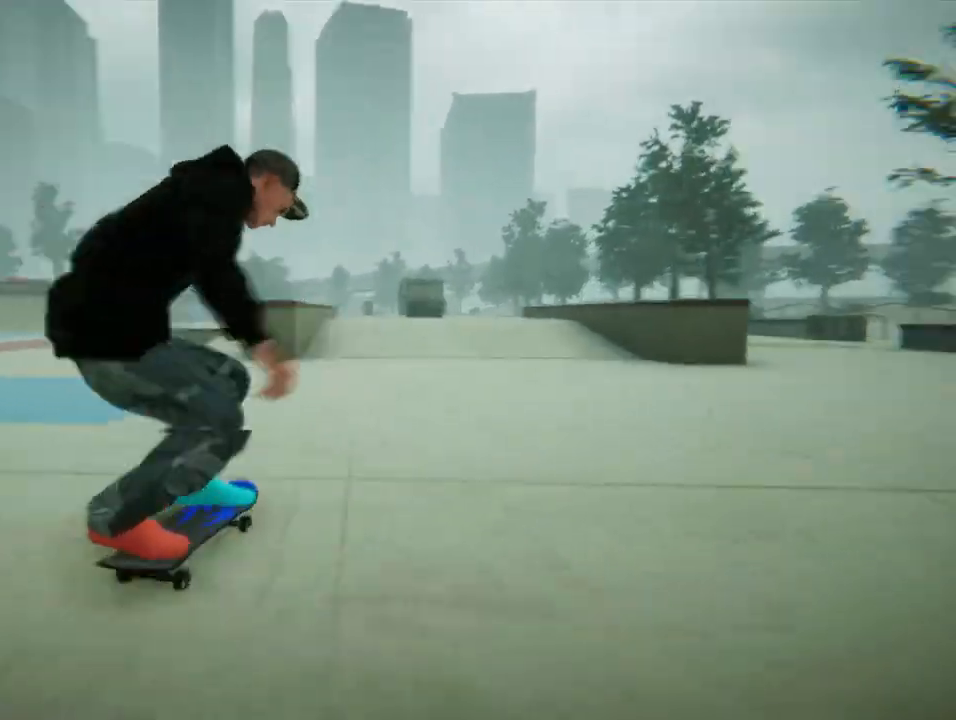
{"buttons": ["CROSS"], "left_stick": "left", "right_stick": "center", "events": [[133, "left_stick", "center"], [300, "CROSS", "down"], [400, "left_stick", "left"]]}
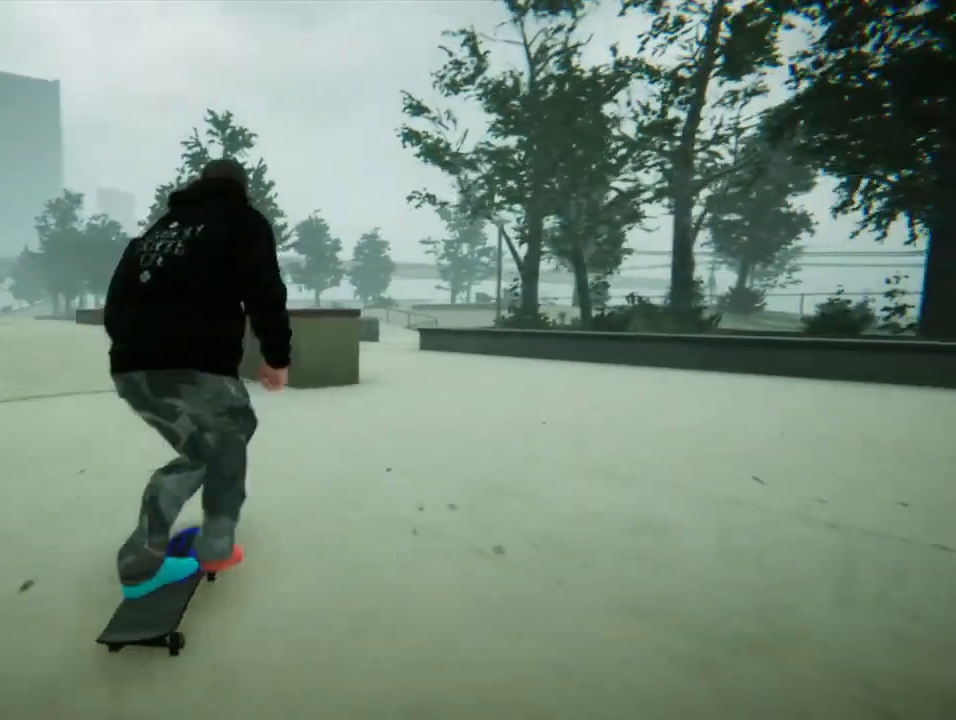
{"buttons": [], "left_stick": "center", "right_stick": "center", "events": [[433, "left_stick", "center"], [500, "CROSS", "up"]]}